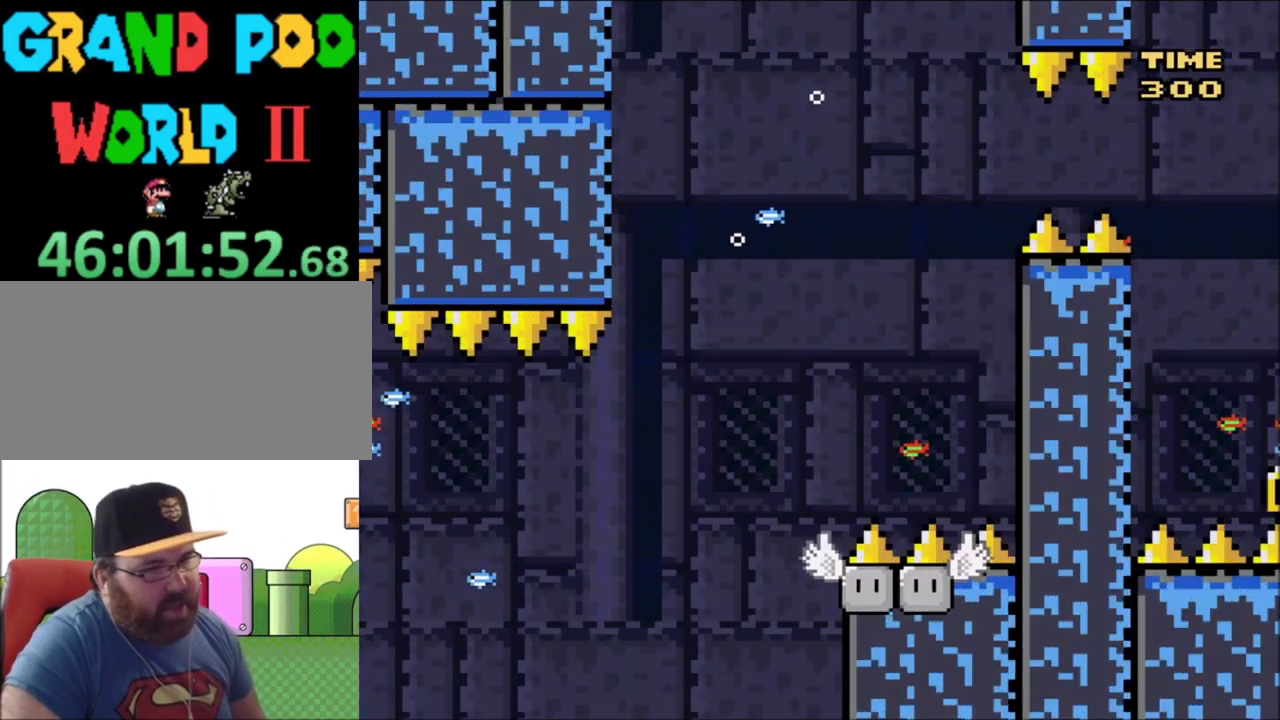
Gameplay with a controller (Nintendo layout); each line is a JSON object with the inputs held at the frame after it (dt_ms = milliseconds from this image to that frame). "events" lists button and stick changes between this image and that frame as [ms after this image, input, new state], when the widget could be followed in between. Not read: L3 R3.
{"dt_ms": 501, "buttons": ["Y"], "events": []}
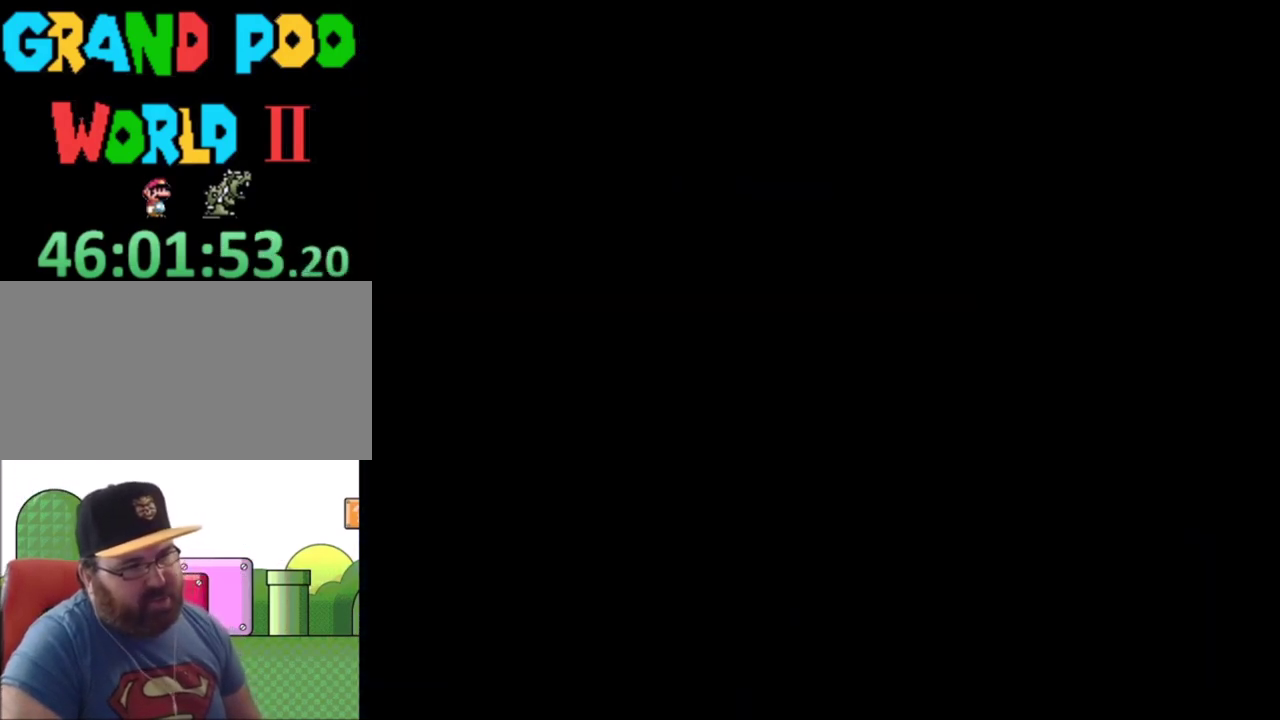
{"dt_ms": 500, "buttons": ["Y"], "events": []}
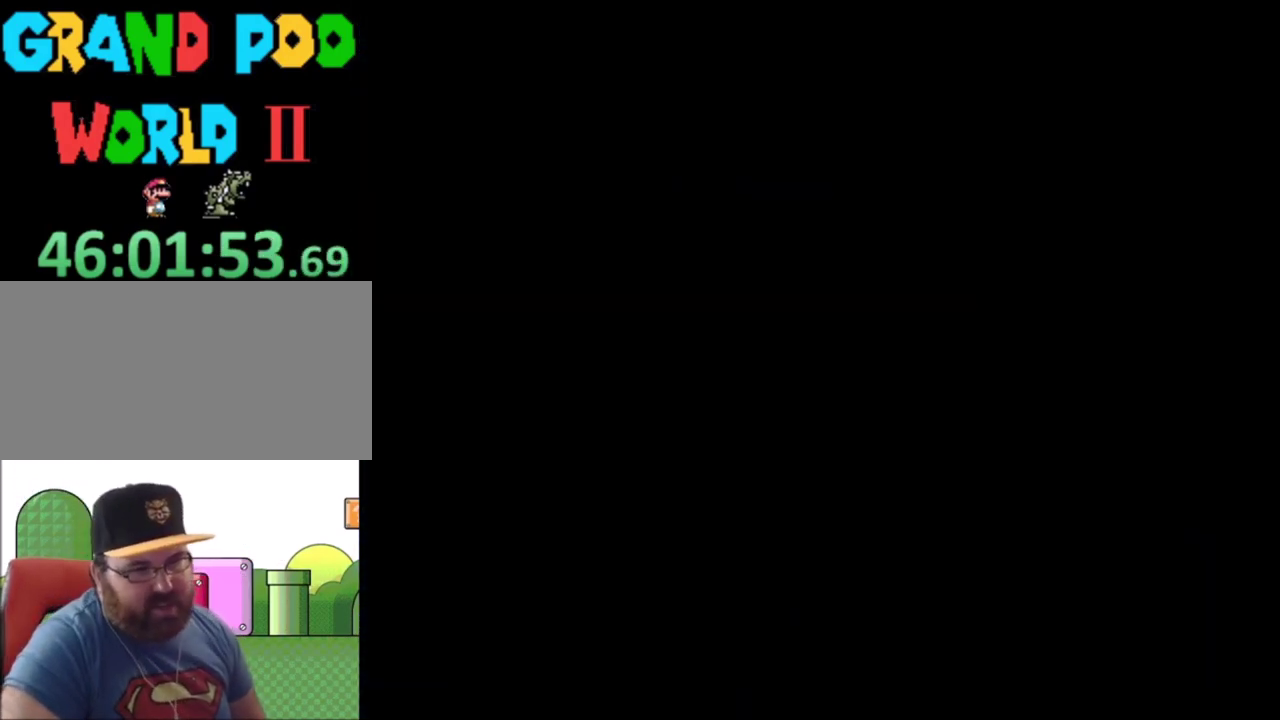
{"dt_ms": 667, "buttons": ["Y", "DPAD_RIGHT"], "events": [[634, "DPAD_RIGHT", "down"]]}
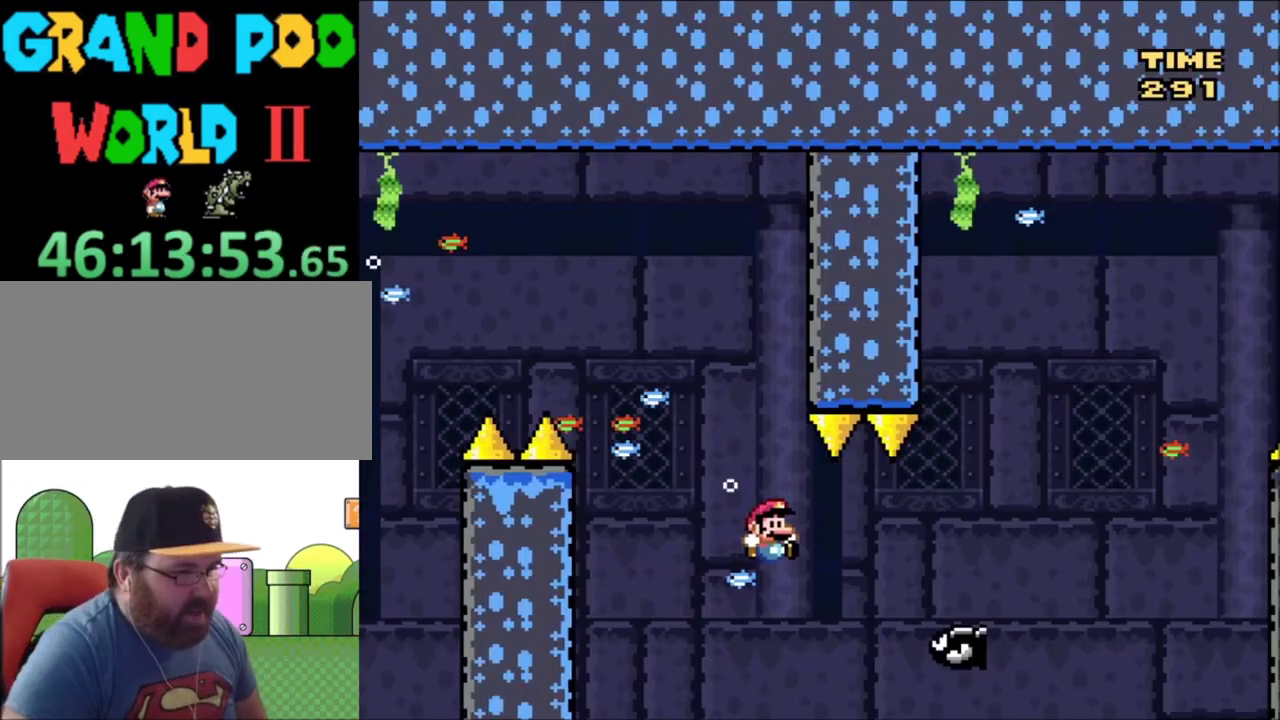
{"dt_ms": 301, "buttons": ["B", "Y", "DPAD_RIGHT"], "events": [[34, "B", "down"]]}
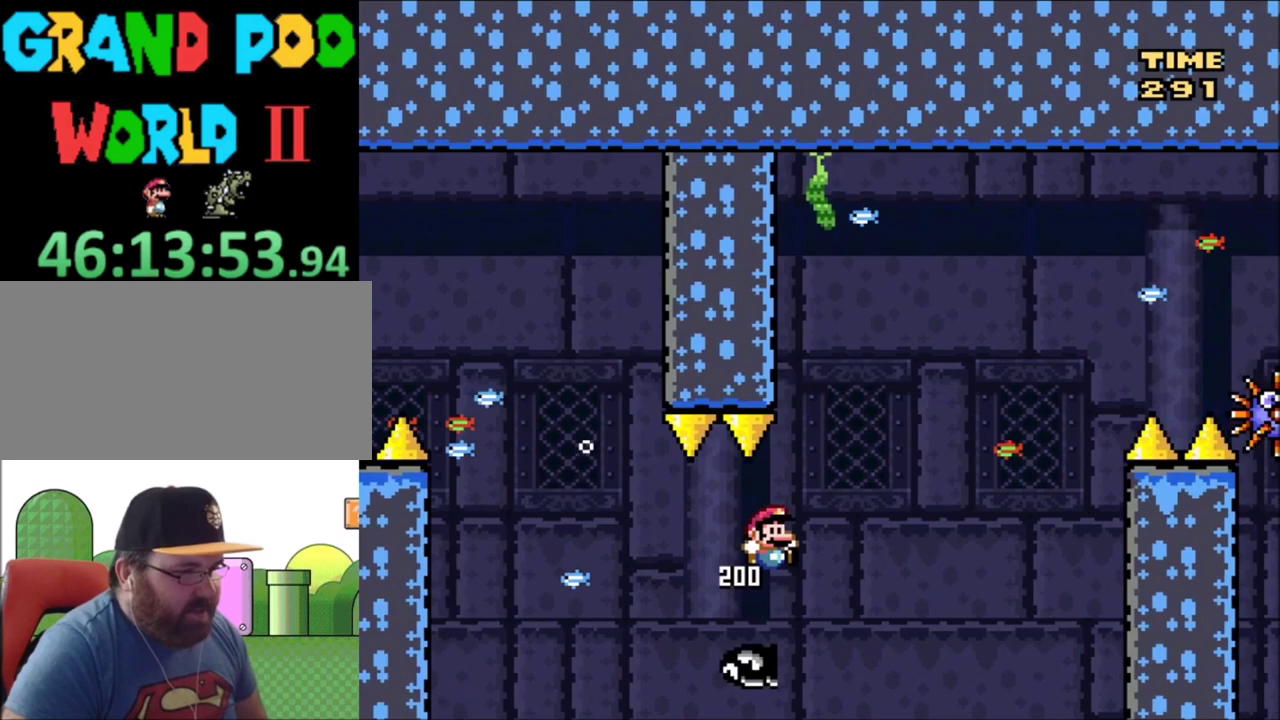
{"dt_ms": 500, "buttons": ["B", "Y", "DPAD_RIGHT"], "events": []}
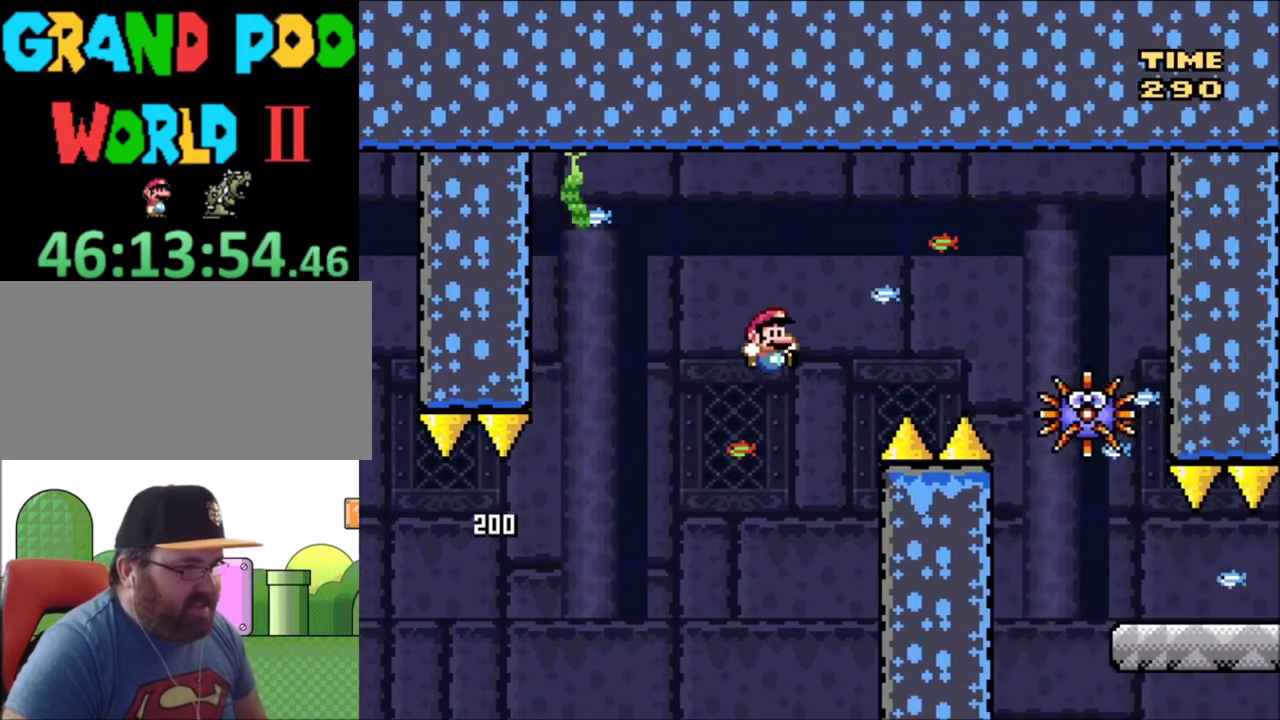
{"dt_ms": 501, "buttons": ["B", "Y", "DPAD_UP", "DPAD_LEFT"], "events": [[367, "DPAD_RIGHT", "up"], [467, "DPAD_LEFT", "down"], [467, "DPAD_UP", "down"]]}
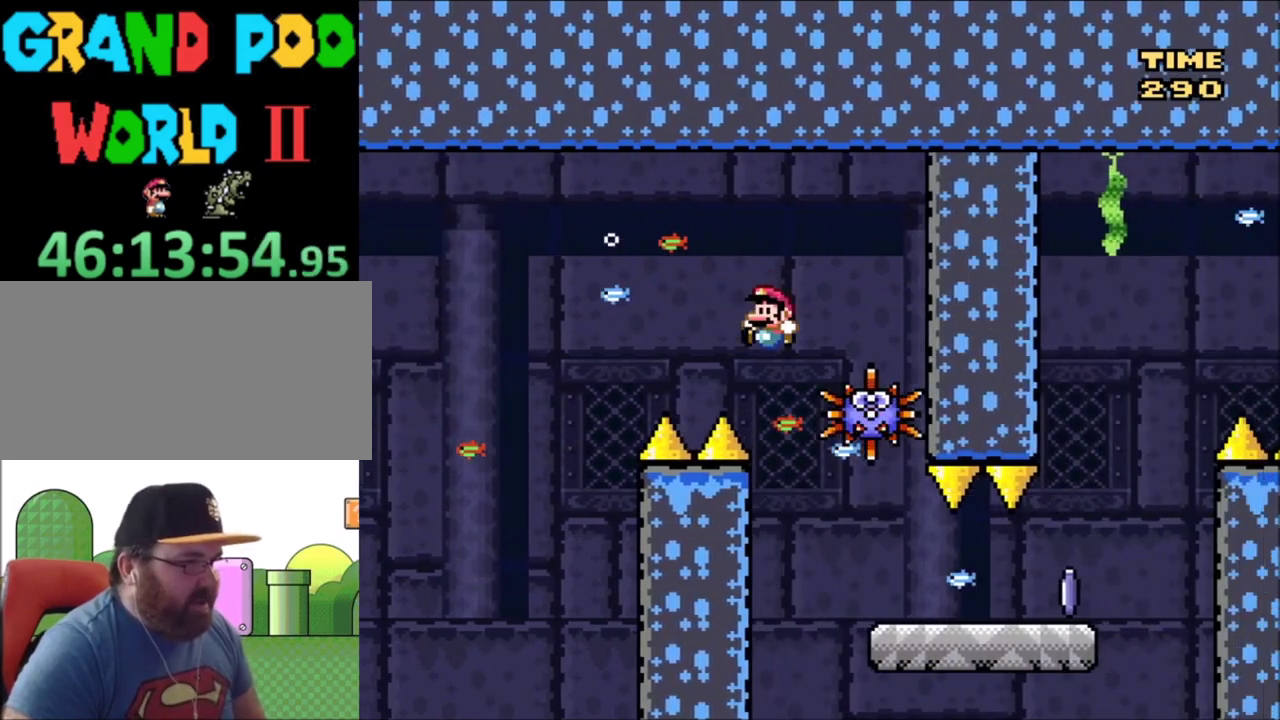
{"dt_ms": 500, "buttons": ["B", "Y", "DPAD_RIGHT"], "events": [[166, "DPAD_LEFT", "up"], [166, "DPAD_RIGHT", "down"], [166, "DPAD_UP", "up"]]}
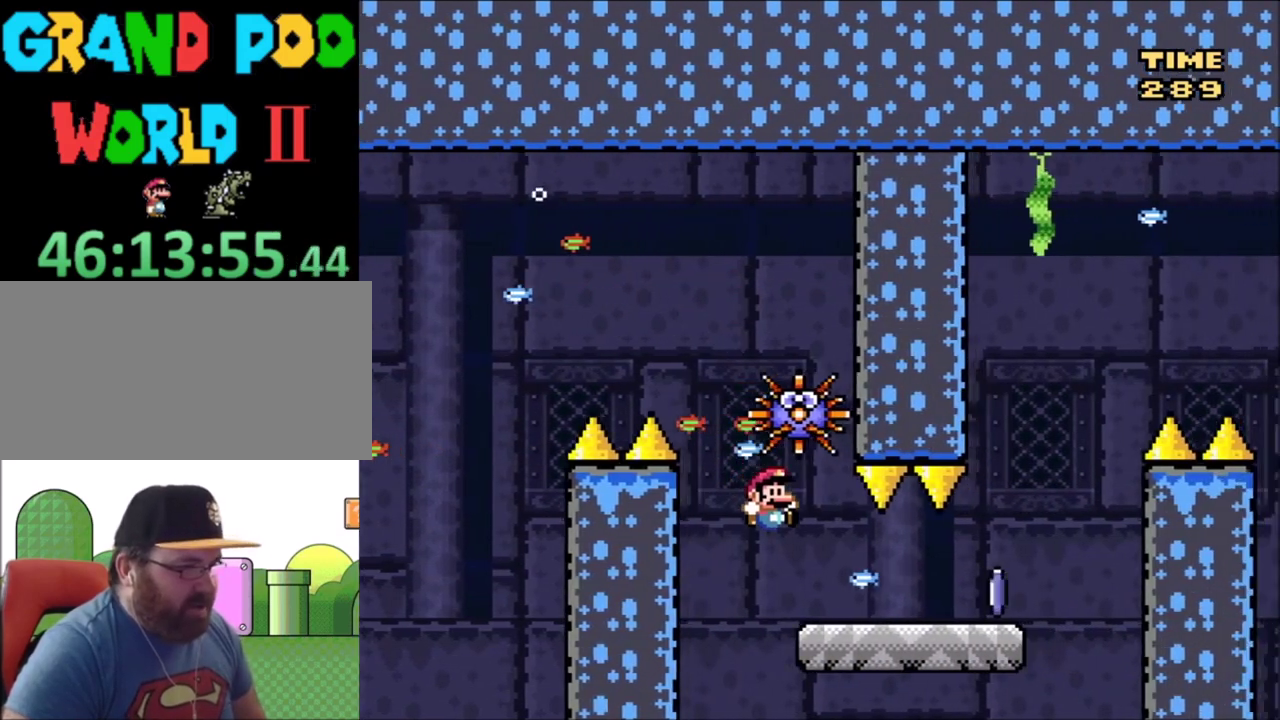
{"dt_ms": 401, "buttons": ["X", "DPAD_RIGHT"], "events": [[34, "B", "up"], [367, "X", "down"], [367, "Y", "up"]]}
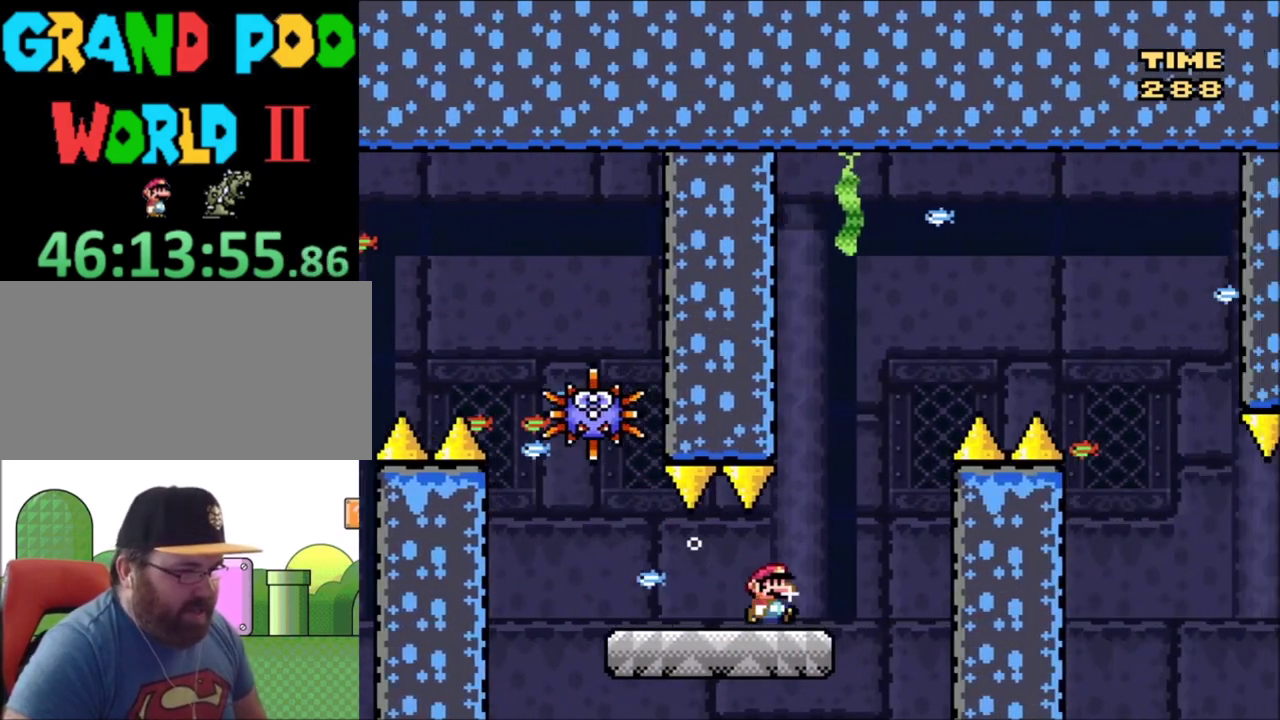
{"dt_ms": 300, "buttons": ["A", "X", "DPAD_RIGHT"], "events": [[33, "A", "down"], [66, "DPAD_LEFT", "down"], [66, "DPAD_RIGHT", "up"], [200, "DPAD_UP", "down"], [233, "DPAD_LEFT", "up"], [267, "DPAD_RIGHT", "down"], [267, "DPAD_UP", "up"]]}
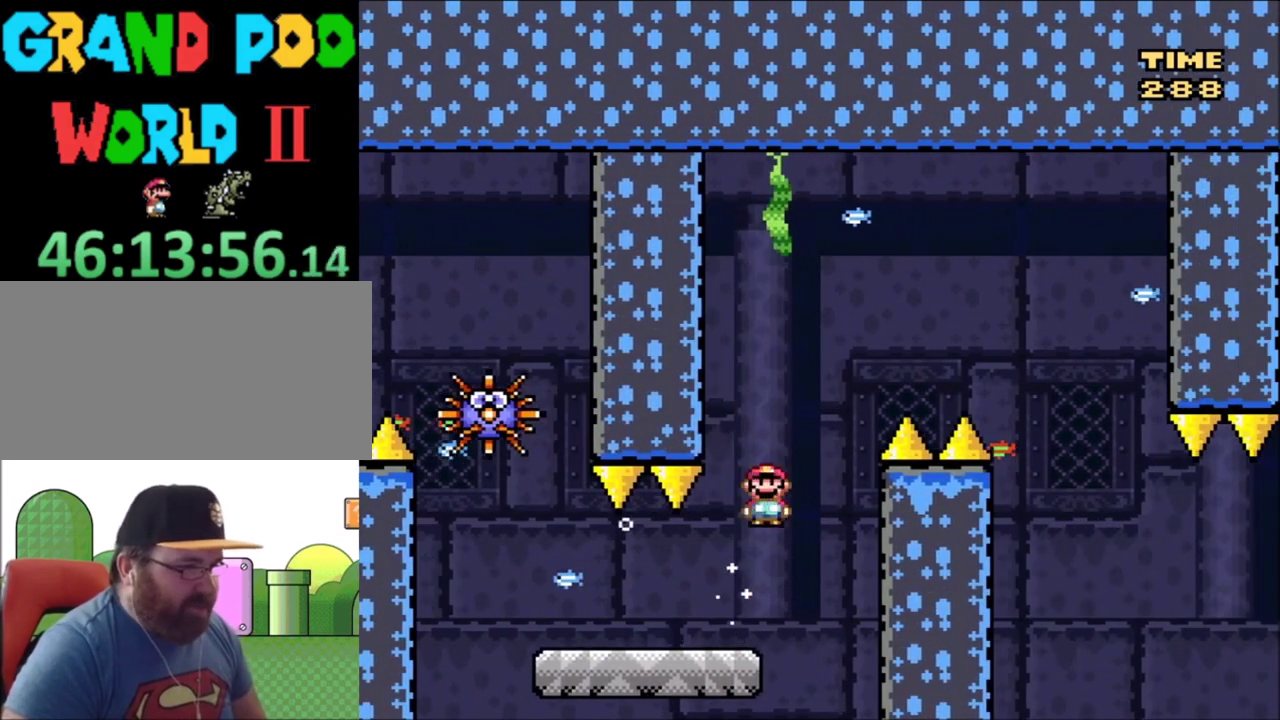
{"dt_ms": 300, "buttons": ["A", "X", "DPAD_RIGHT"], "events": [[100, "DPAD_RIGHT", "up"], [267, "DPAD_RIGHT", "down"]]}
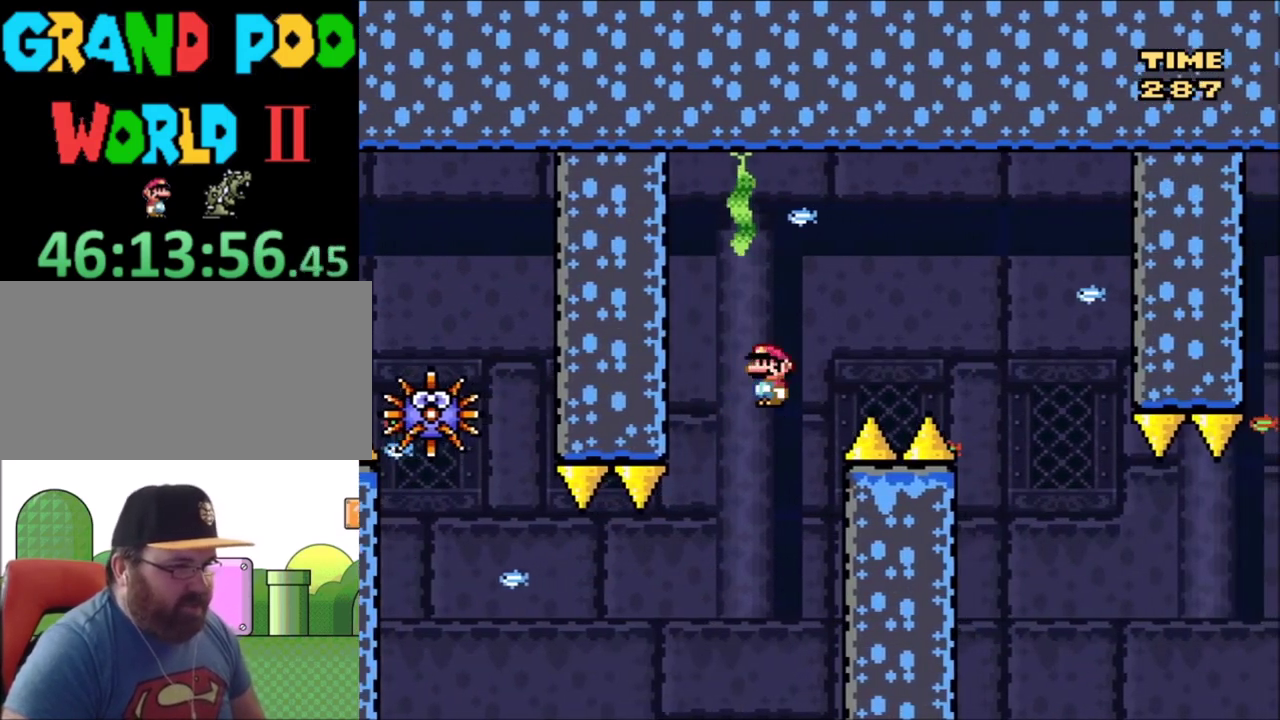
{"dt_ms": 601, "buttons": ["X", "DPAD_LEFT"], "events": [[434, "A", "up"], [434, "DPAD_RIGHT", "up"], [534, "DPAD_LEFT", "down"]]}
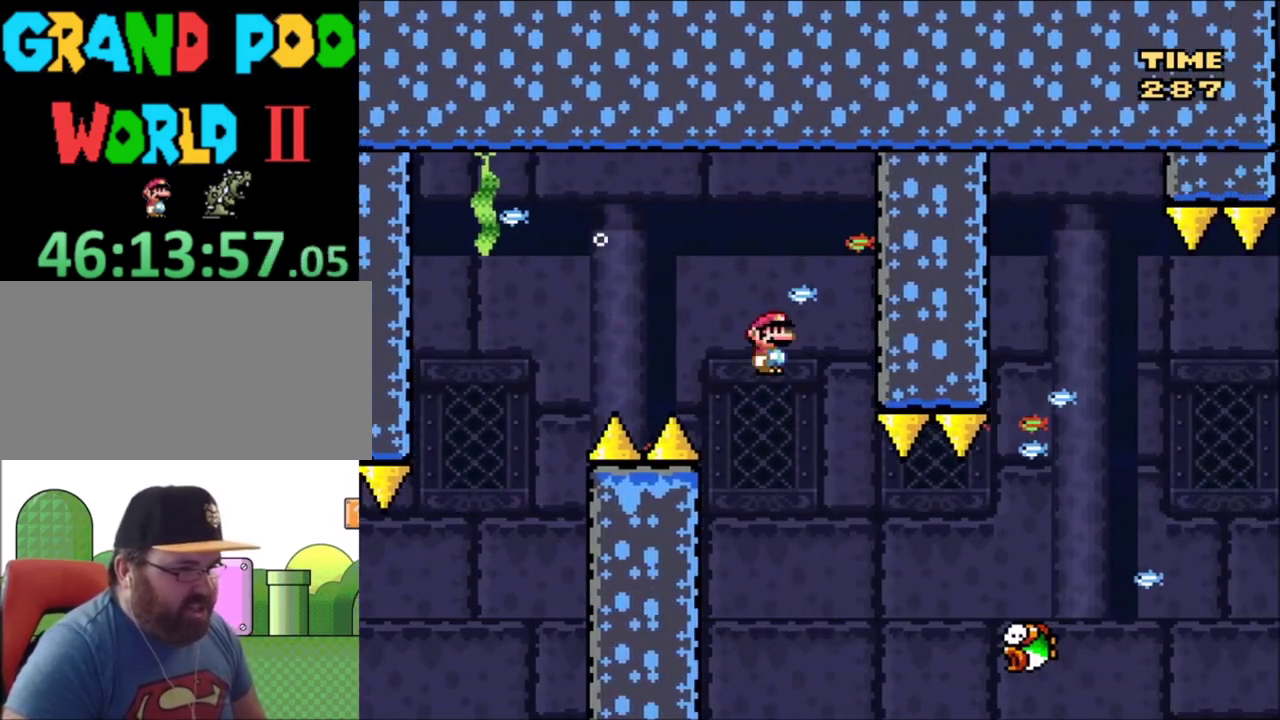
{"dt_ms": 500, "buttons": ["X", "DPAD_RIGHT"], "events": [[66, "DPAD_LEFT", "up"], [66, "DPAD_RIGHT", "down"], [300, "DPAD_RIGHT", "up"], [500, "DPAD_RIGHT", "down"]]}
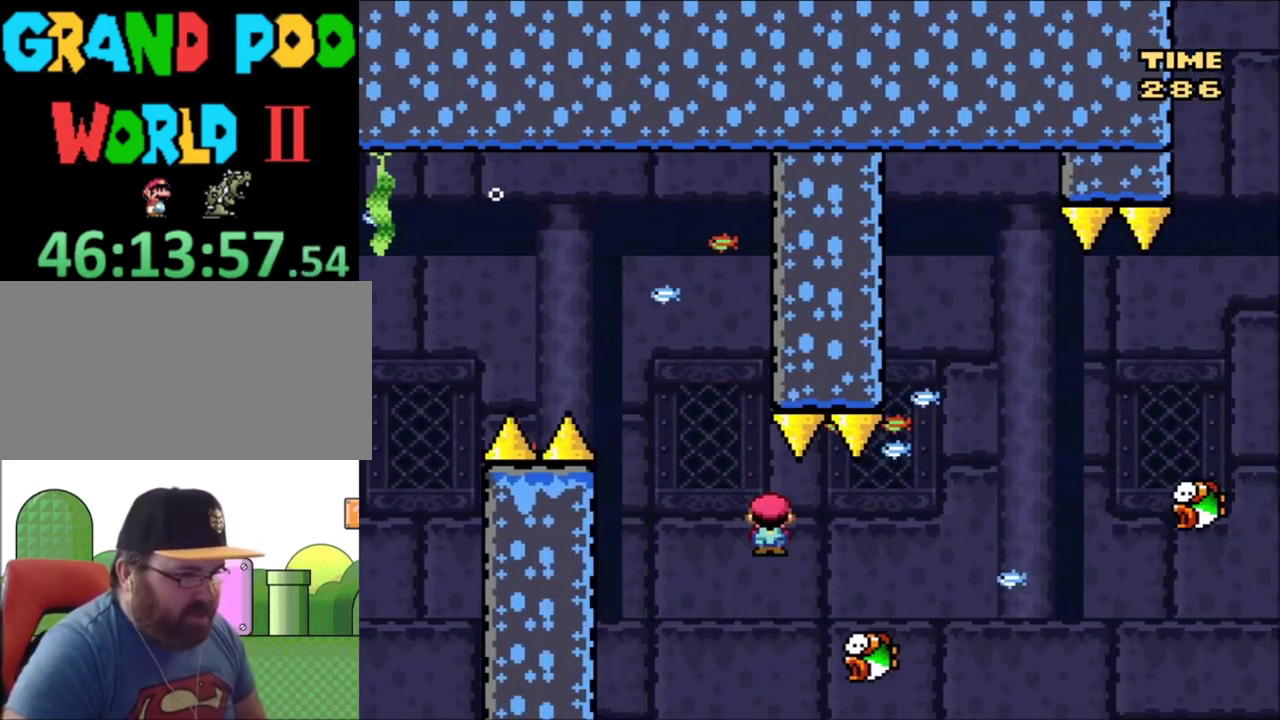
{"dt_ms": 501, "buttons": ["A", "X", "DPAD_LEFT"], "events": [[34, "A", "down"], [301, "DPAD_RIGHT", "up"], [434, "DPAD_LEFT", "down"]]}
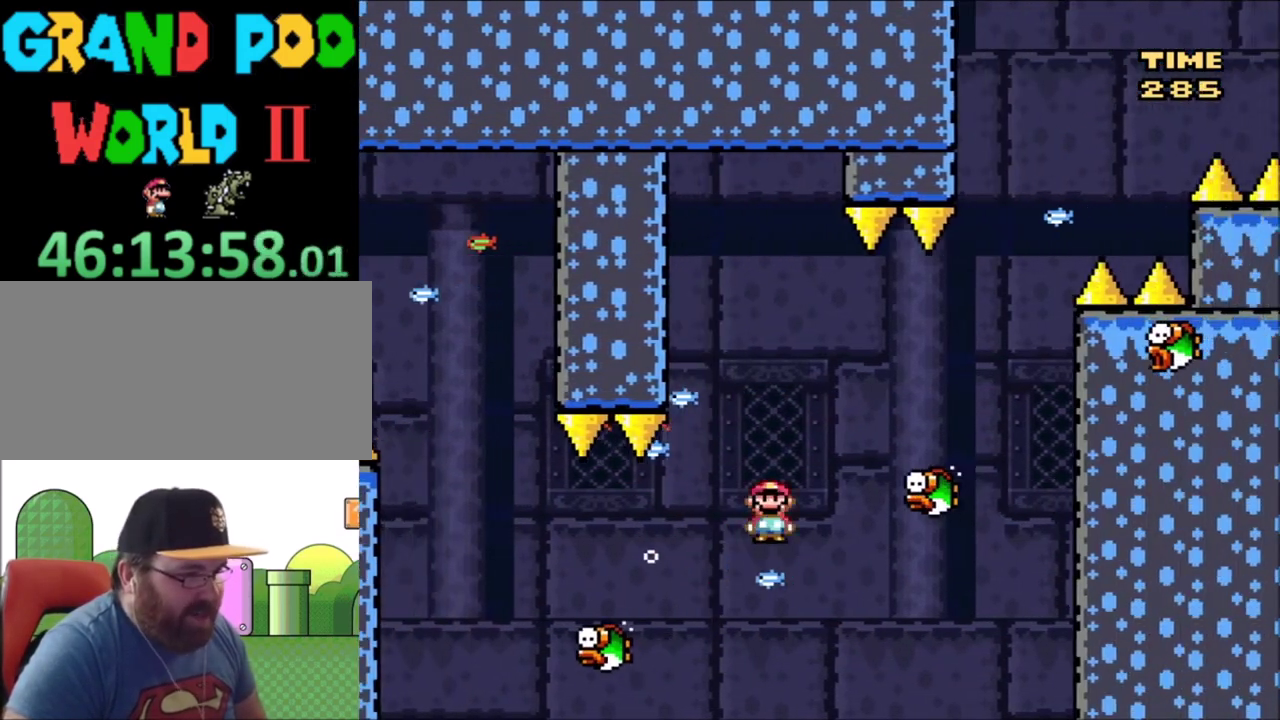
{"dt_ms": 400, "buttons": ["X"], "events": [[133, "DPAD_LEFT", "up"], [200, "DPAD_RIGHT", "down"], [233, "A", "up"], [400, "DPAD_RIGHT", "up"]]}
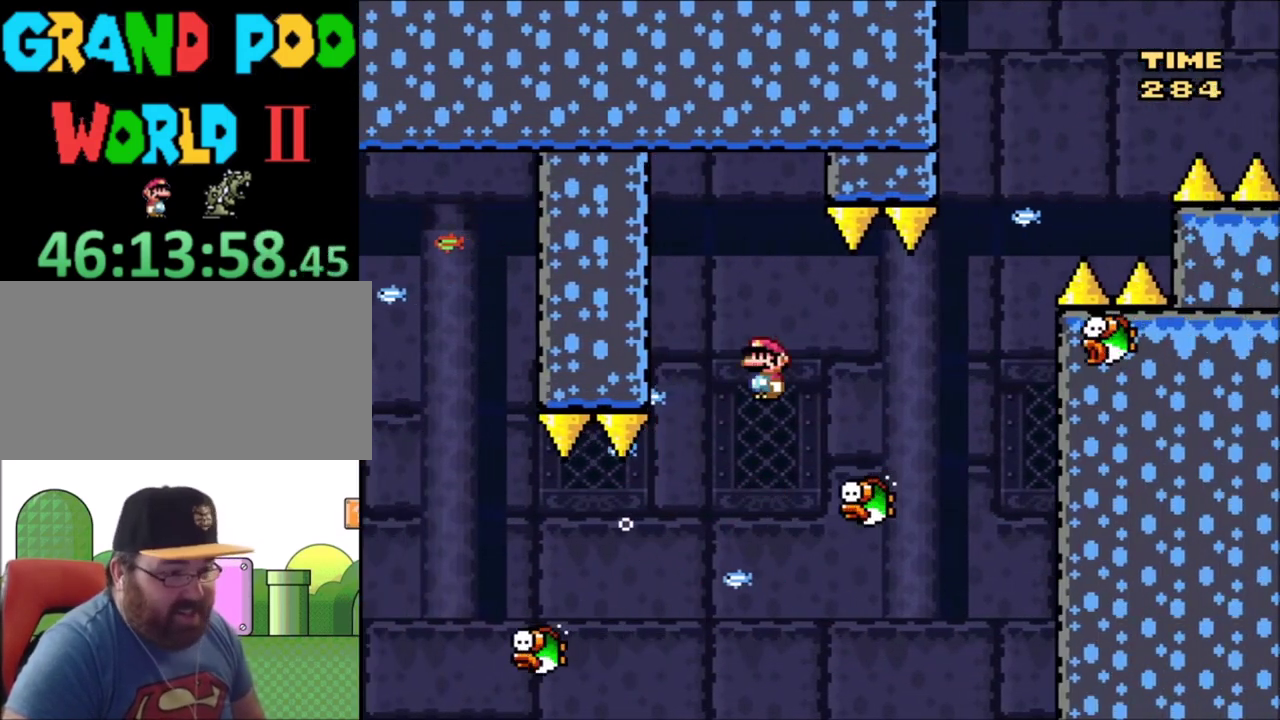
{"dt_ms": 601, "buttons": ["A", "X", "DPAD_LEFT"], "events": [[167, "DPAD_RIGHT", "down"], [367, "A", "down"], [434, "DPAD_RIGHT", "up"], [534, "DPAD_LEFT", "down"]]}
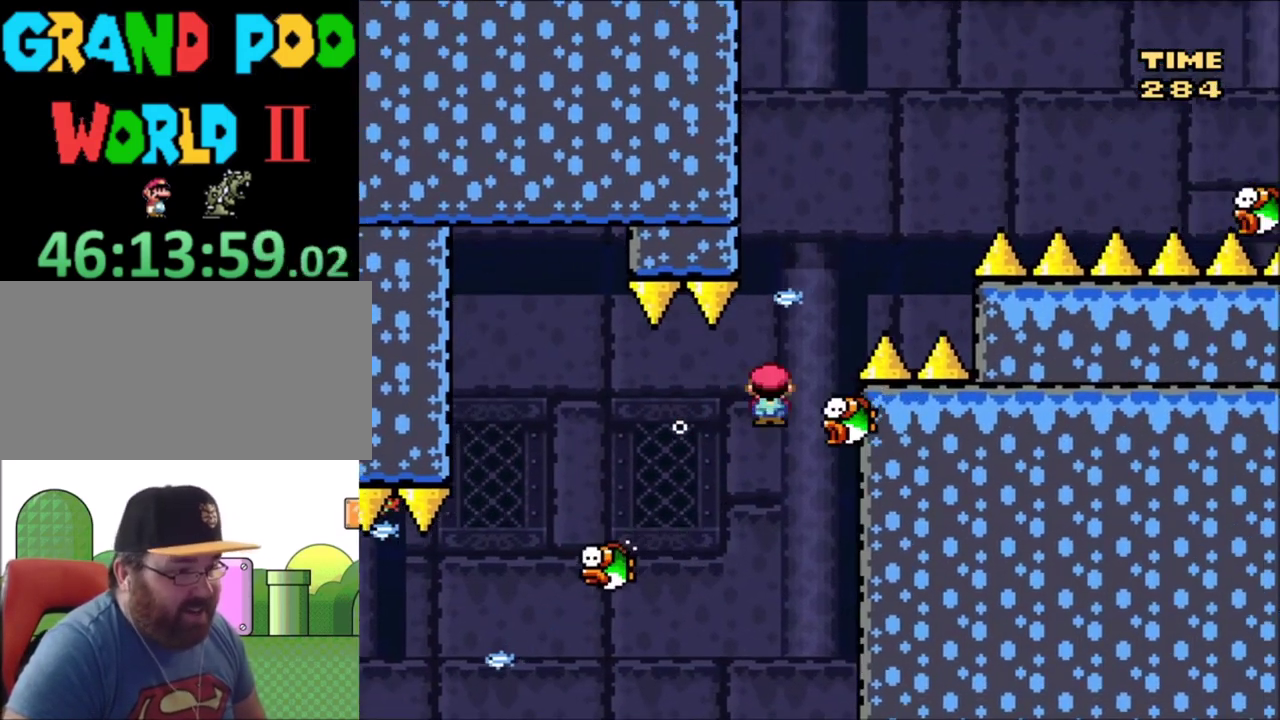
{"dt_ms": 300, "buttons": ["A", "X"], "events": [[100, "DPAD_UP", "down"], [133, "A", "up"], [133, "DPAD_LEFT", "up"], [200, "DPAD_RIGHT", "down"], [200, "DPAD_UP", "up"], [267, "DPAD_RIGHT", "up"], [300, "A", "down"]]}
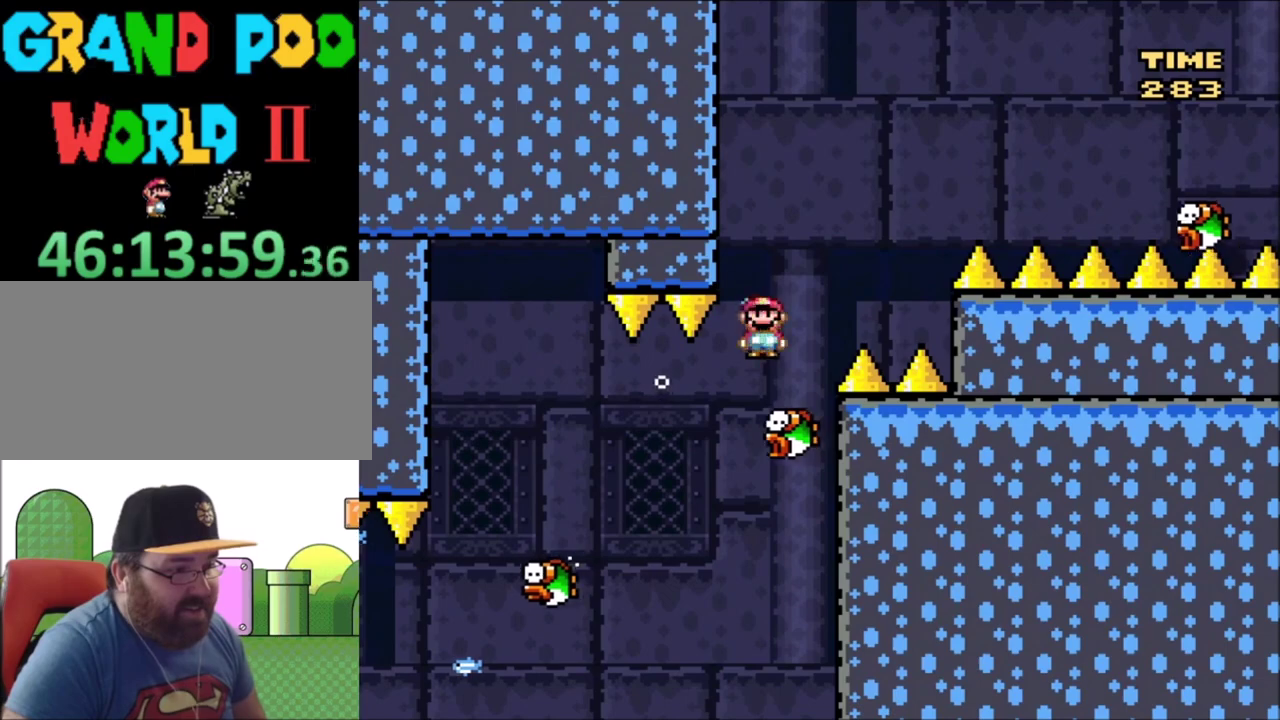
{"dt_ms": 801, "buttons": ["X", "DPAD_RIGHT"], "events": [[67, "DPAD_LEFT", "down"], [100, "DPAD_UP", "down"], [167, "DPAD_LEFT", "up"], [167, "DPAD_RIGHT", "down"], [167, "DPAD_UP", "up"], [734, "A", "up"]]}
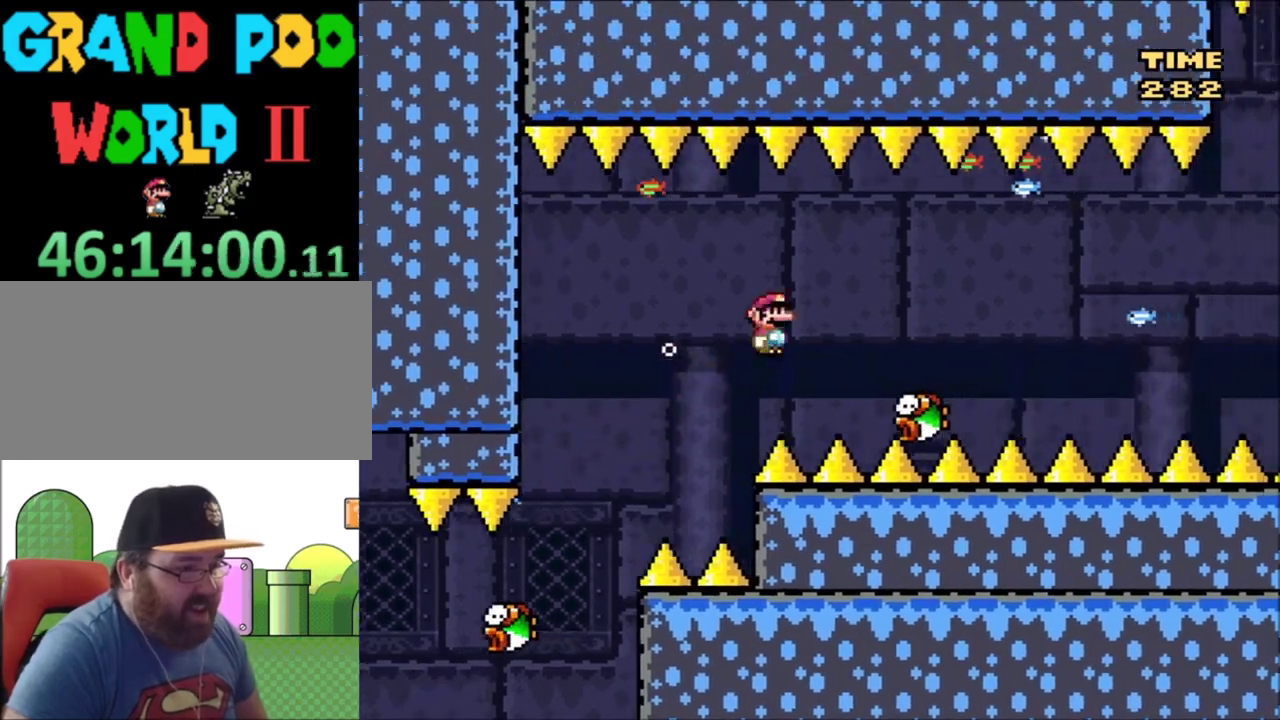
{"dt_ms": 300, "buttons": ["X", "DPAD_RIGHT"], "events": [[33, "DPAD_RIGHT", "up"], [200, "DPAD_RIGHT", "down"]]}
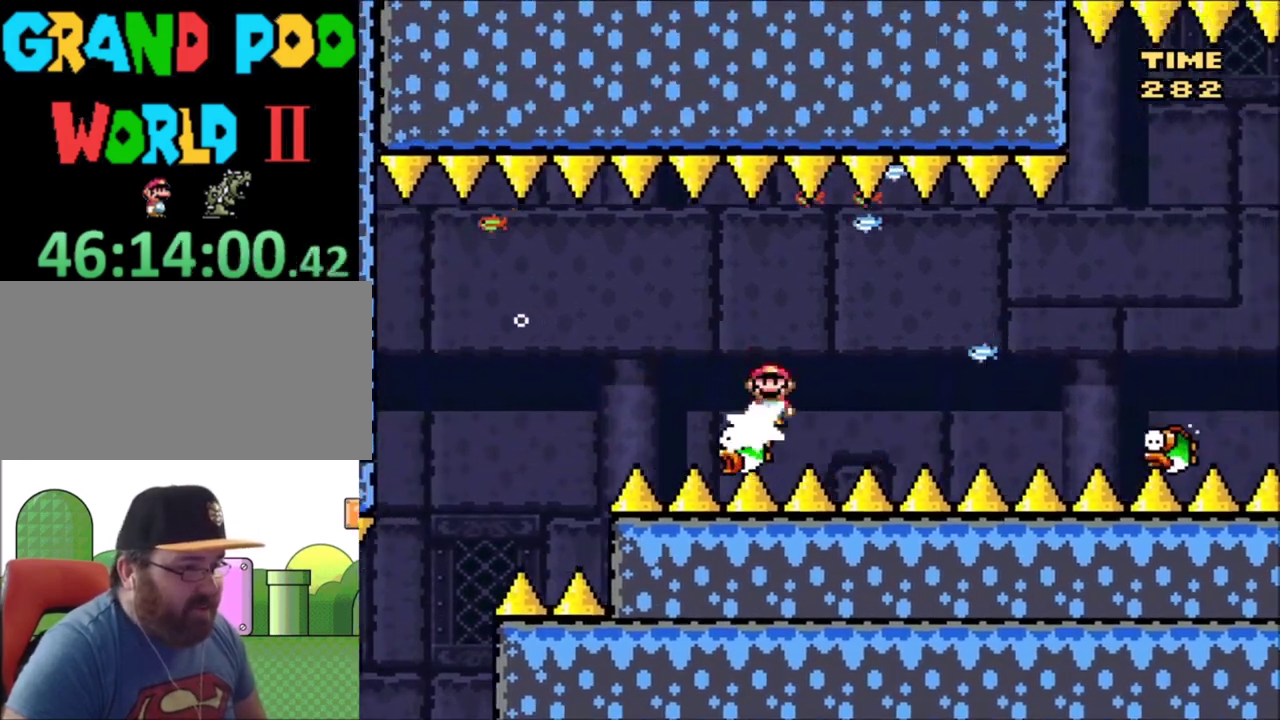
{"dt_ms": 701, "buttons": ["A", "X", "DPAD_RIGHT"], "events": [[567, "DPAD_RIGHT", "up"], [601, "DPAD_LEFT", "down"], [634, "A", "down"], [701, "DPAD_LEFT", "up"], [701, "DPAD_RIGHT", "down"]]}
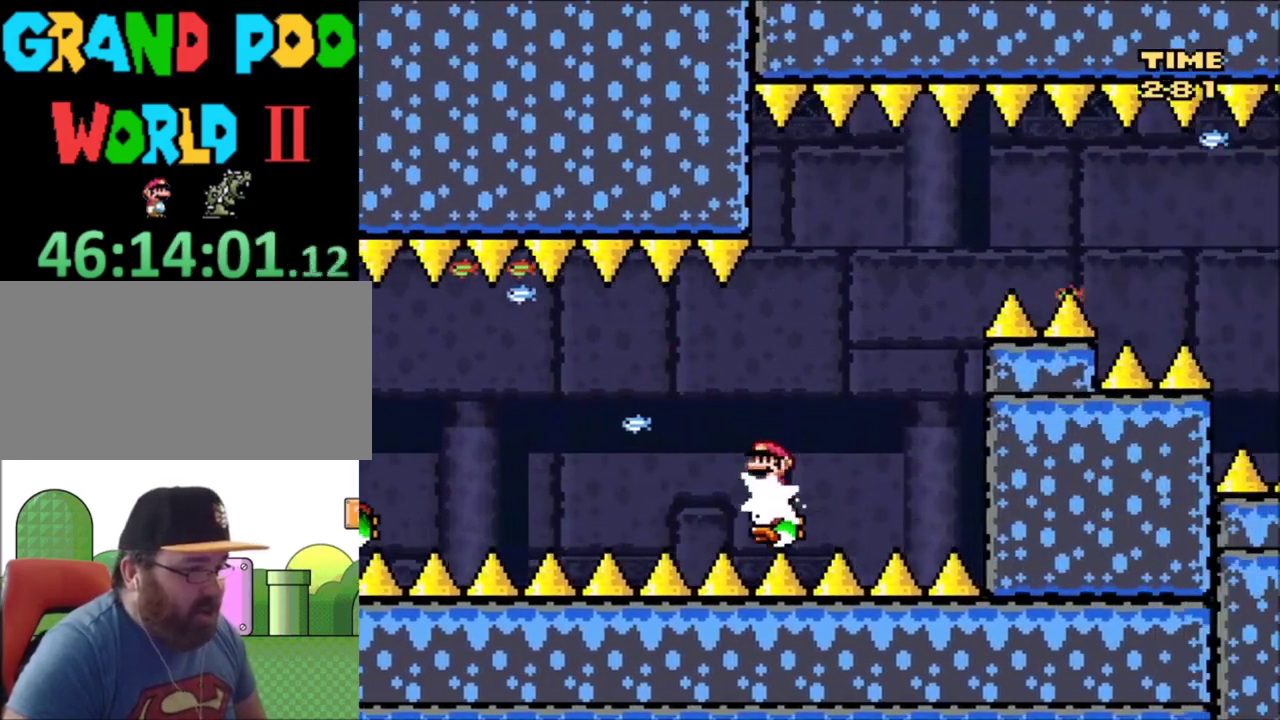
{"dt_ms": 300, "buttons": ["A", "X", "DPAD_RIGHT"], "events": []}
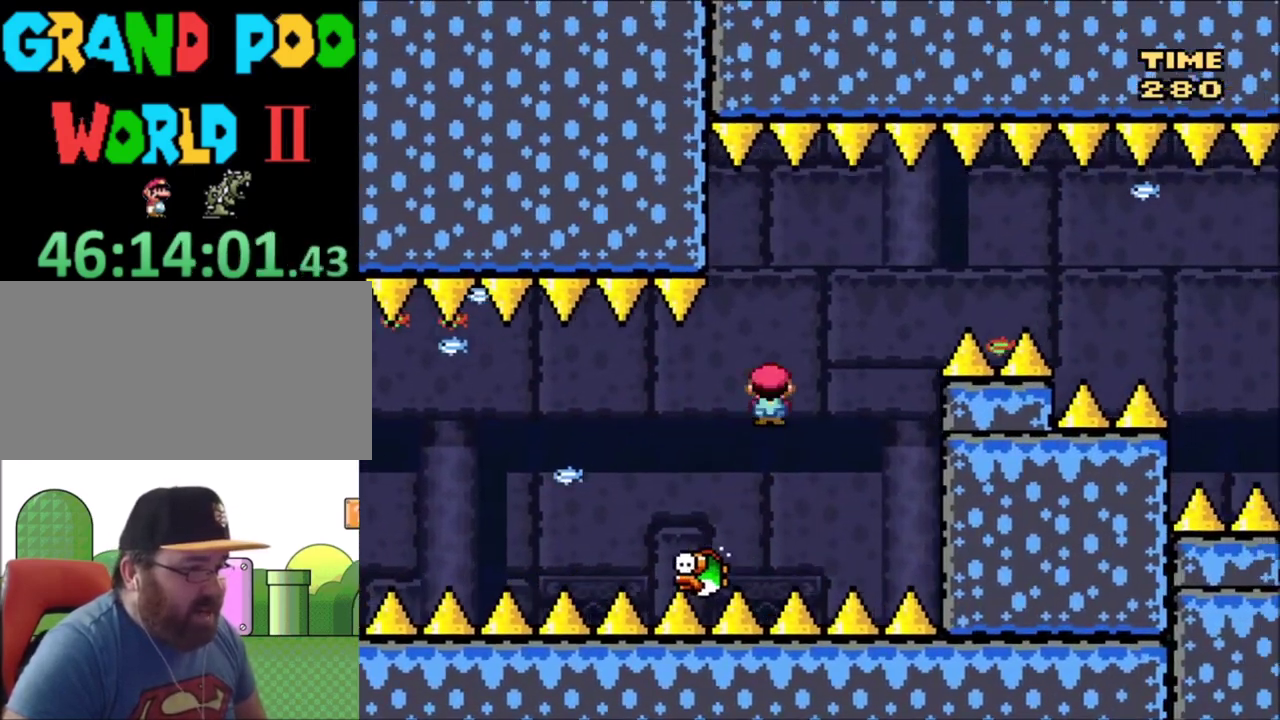
{"dt_ms": 501, "buttons": ["A", "X", "DPAD_RIGHT"], "events": []}
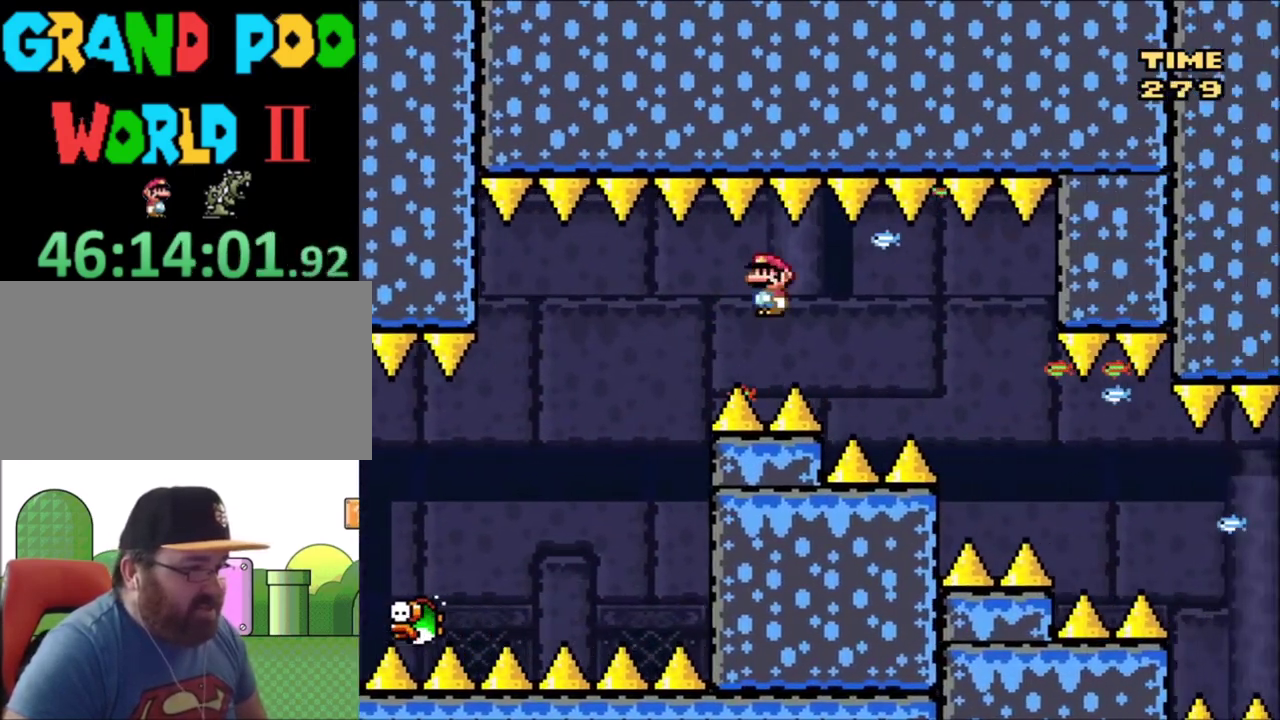
{"dt_ms": 500, "buttons": ["A", "X", "DPAD_RIGHT"], "events": [[233, "DPAD_RIGHT", "up"], [267, "DPAD_LEFT", "down"], [300, "DPAD_UP", "down"], [333, "DPAD_LEFT", "up"], [367, "DPAD_RIGHT", "down"], [367, "DPAD_UP", "up"]]}
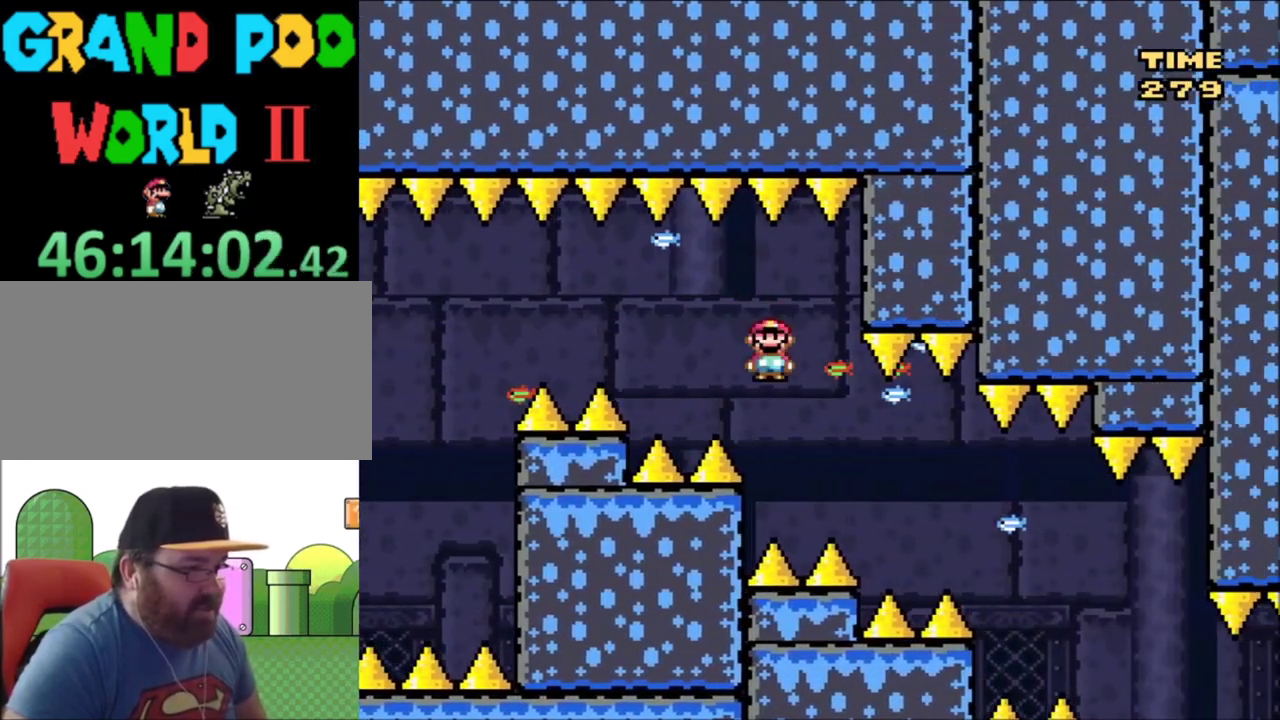
{"dt_ms": 501, "buttons": ["A", "X", "DPAD_RIGHT"], "events": []}
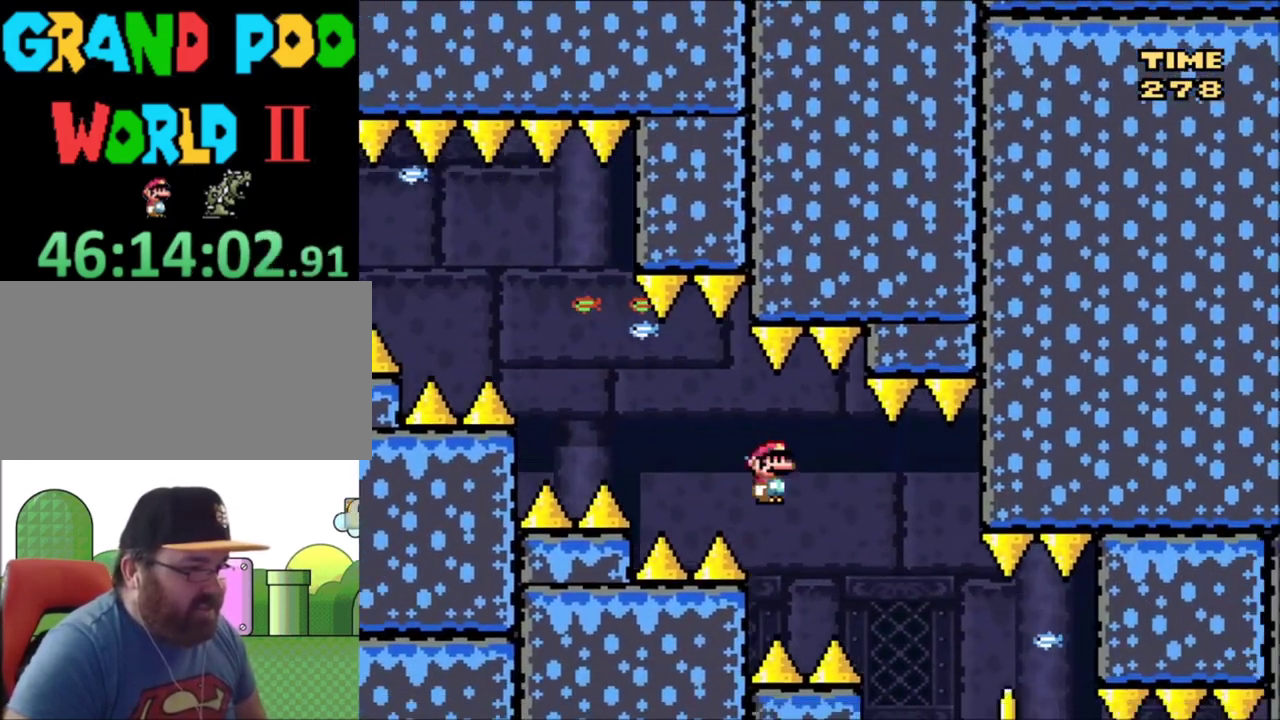
{"dt_ms": 500, "buttons": ["A", "X", "DPAD_LEFT"], "events": [[467, "DPAD_LEFT", "down"], [467, "DPAD_RIGHT", "up"]]}
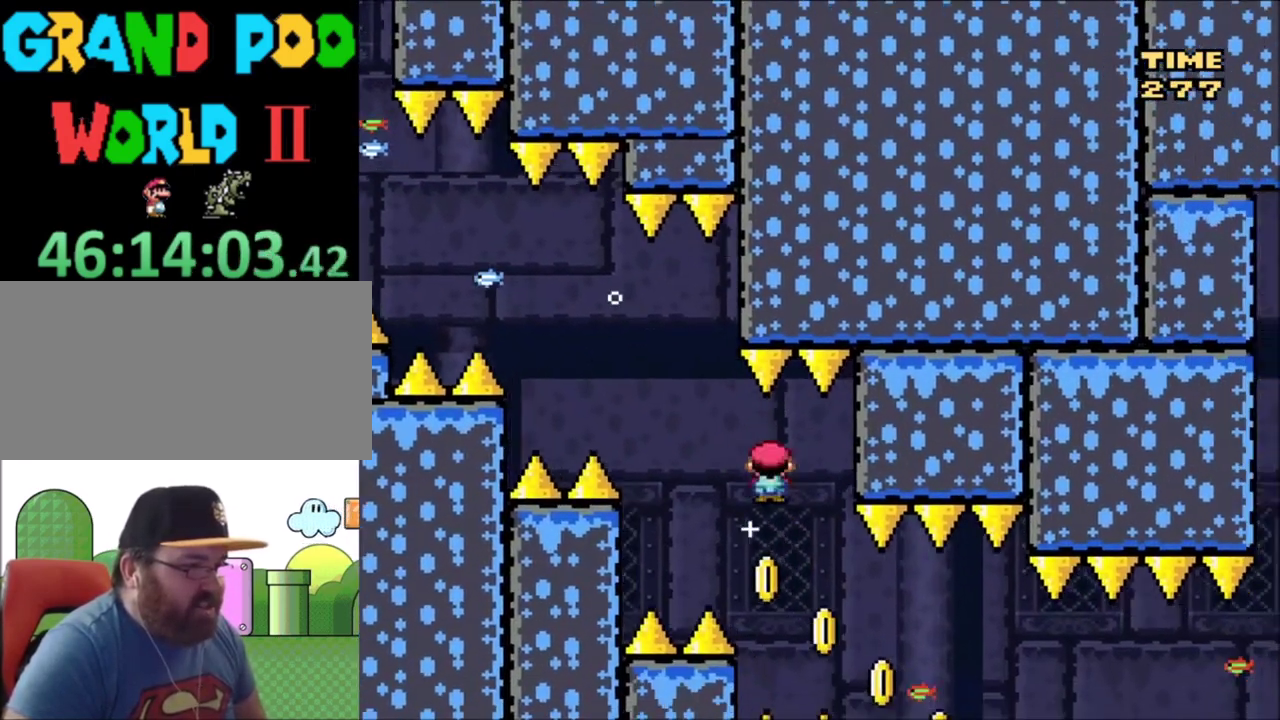
{"dt_ms": 501, "buttons": ["A", "X", "DPAD_RIGHT"], "events": [[100, "DPAD_LEFT", "up"], [100, "DPAD_RIGHT", "down"]]}
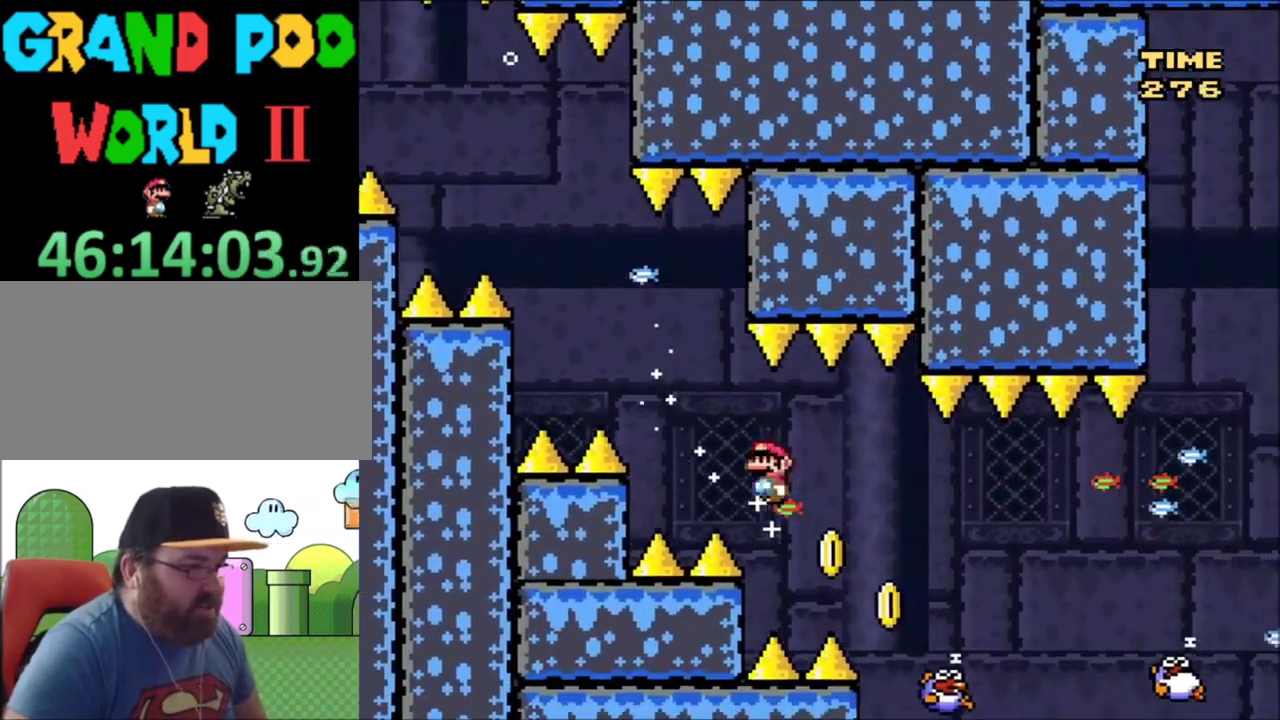
{"dt_ms": 500, "buttons": ["A", "X", "DPAD_RIGHT"], "events": [[267, "DPAD_RIGHT", "up"], [300, "DPAD_LEFT", "down"], [433, "DPAD_LEFT", "up"], [433, "DPAD_RIGHT", "down"]]}
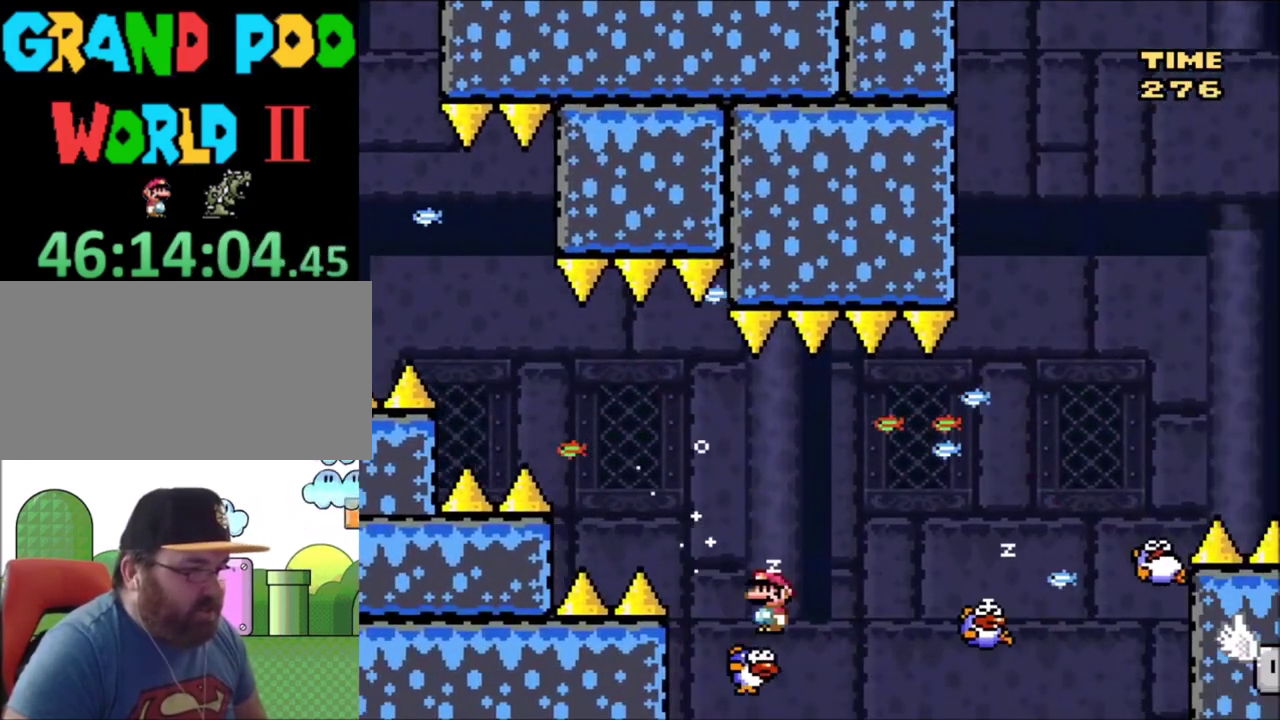
{"dt_ms": 501, "buttons": ["A", "X", "DPAD_RIGHT"], "events": []}
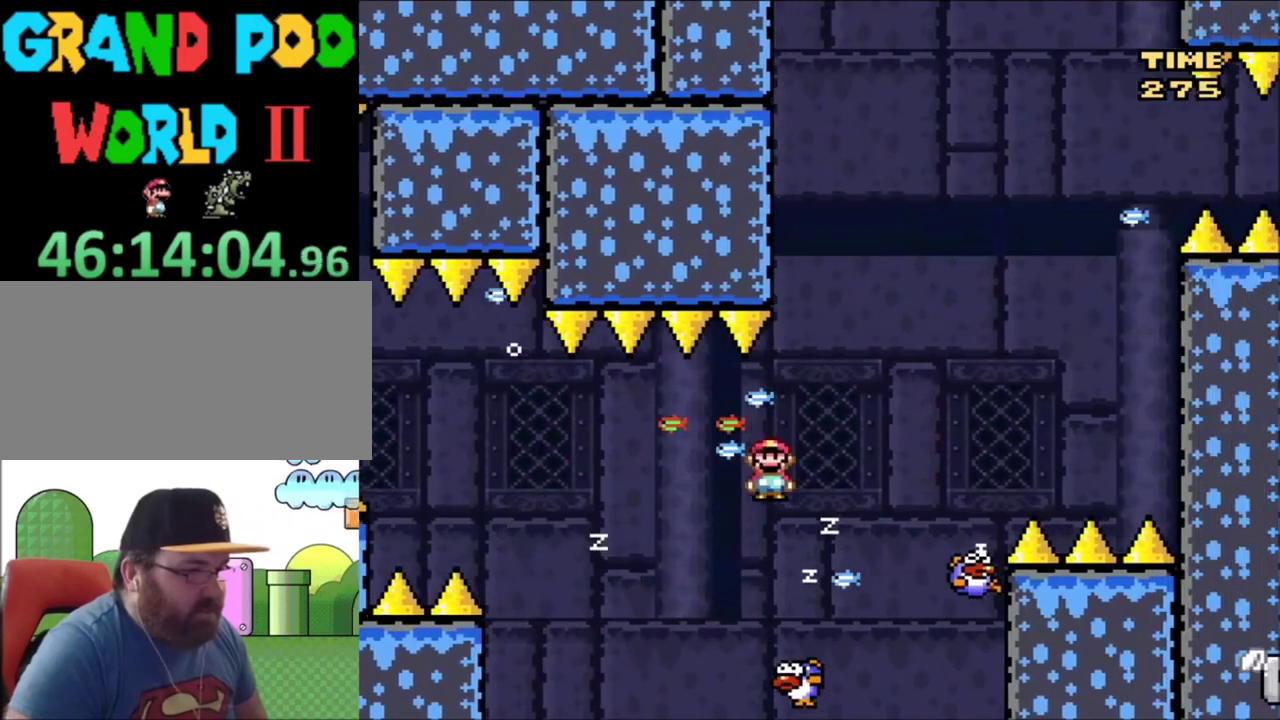
{"dt_ms": 500, "buttons": ["X", "DPAD_RIGHT"], "events": [[167, "DPAD_LEFT", "down"], [167, "DPAD_RIGHT", "up"], [333, "A", "up"], [433, "DPAD_LEFT", "up"], [433, "DPAD_RIGHT", "down"]]}